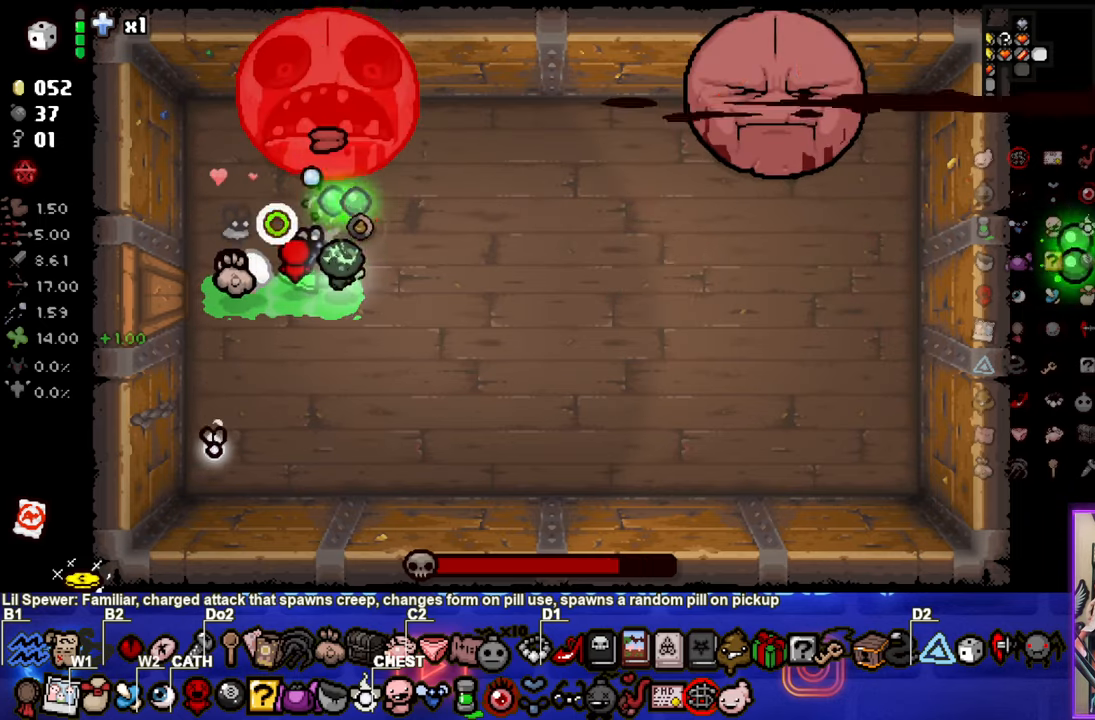
Gameplay with a controller (PlayStation layout); each line is a JSON object with the inputs held at the frame after it. "events" lists button and stick changes between this image and that frame as [ms after this image, input, new state], when the widget could be followed in between. Not read: right_stick.
{"buttons": ["TRIANGLE"], "left_stick": "center", "events": []}
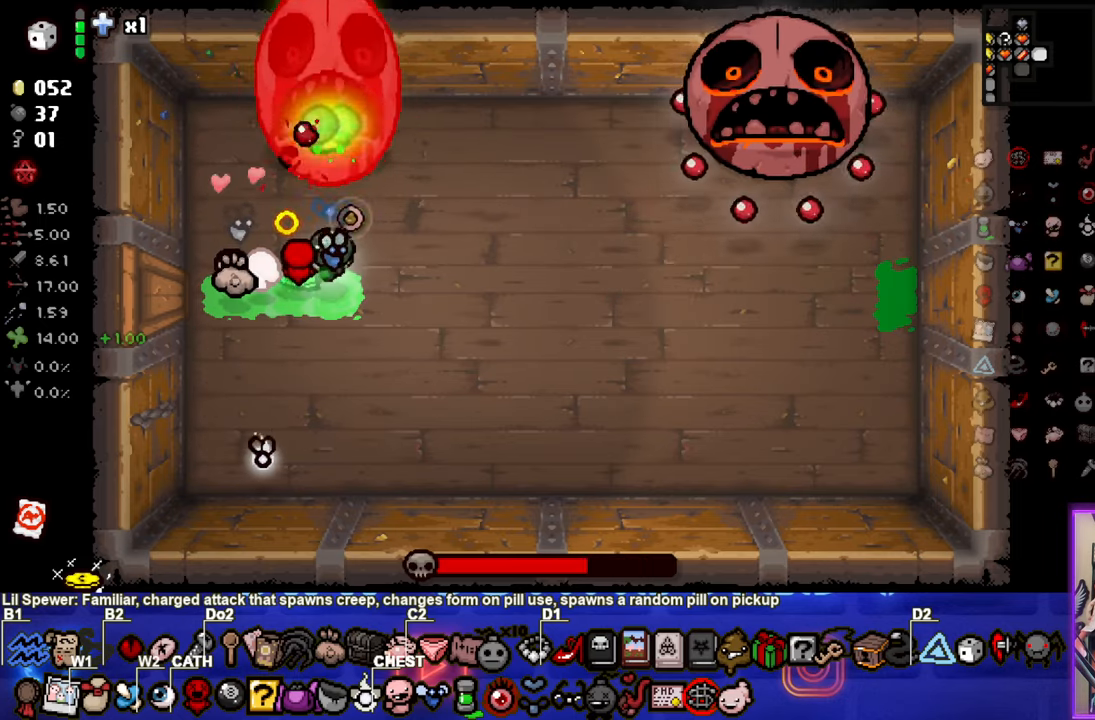
{"buttons": ["TRIANGLE"], "left_stick": "center", "events": []}
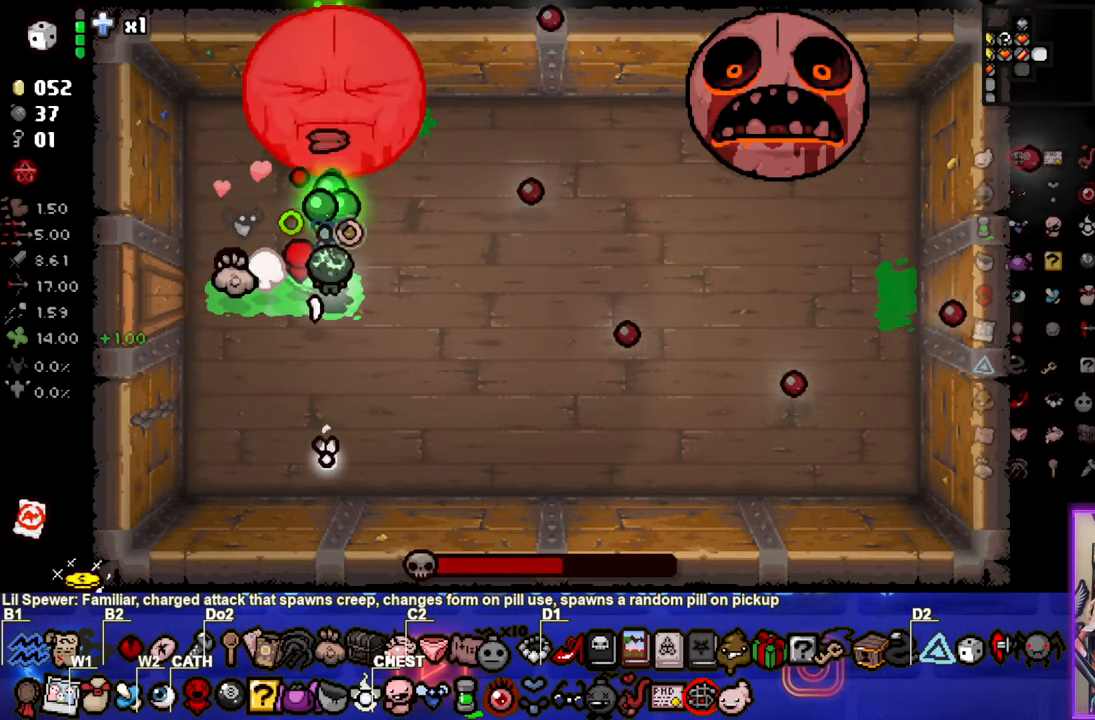
{"buttons": ["TRIANGLE"], "left_stick": "down", "events": [[117, "left_stick", "down"]]}
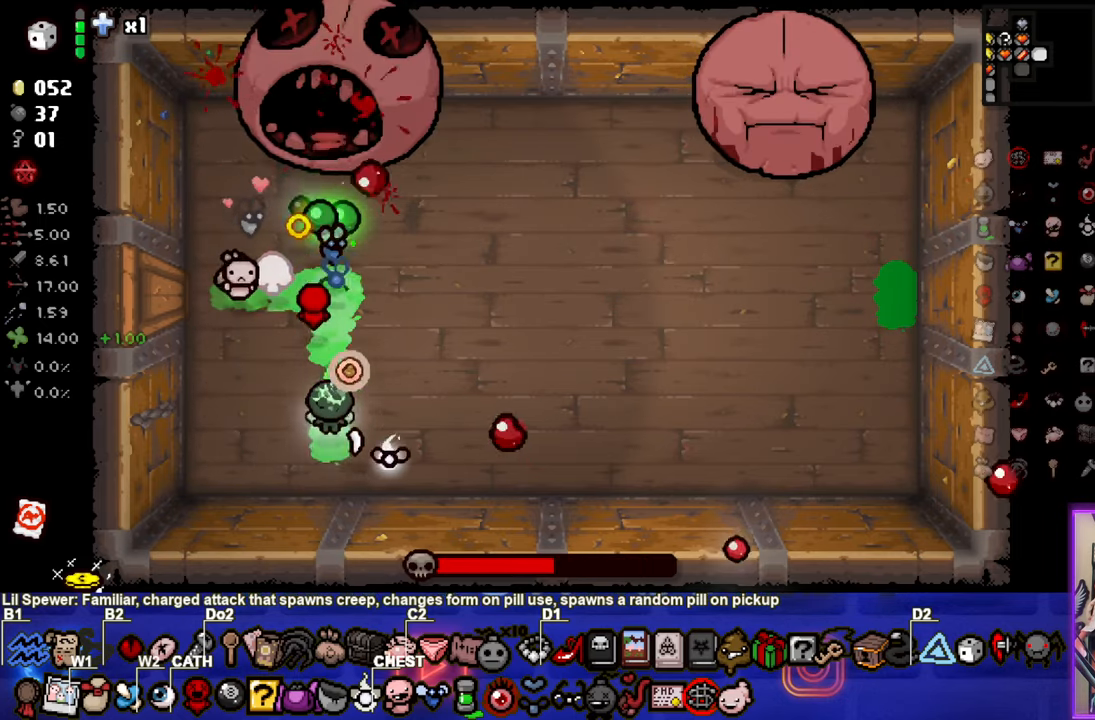
{"buttons": [], "left_stick": "up", "events": [[117, "left_stick", "down-left"], [317, "left_stick", "up-right"], [383, "left_stick", "up"], [417, "TRIANGLE", "up"]]}
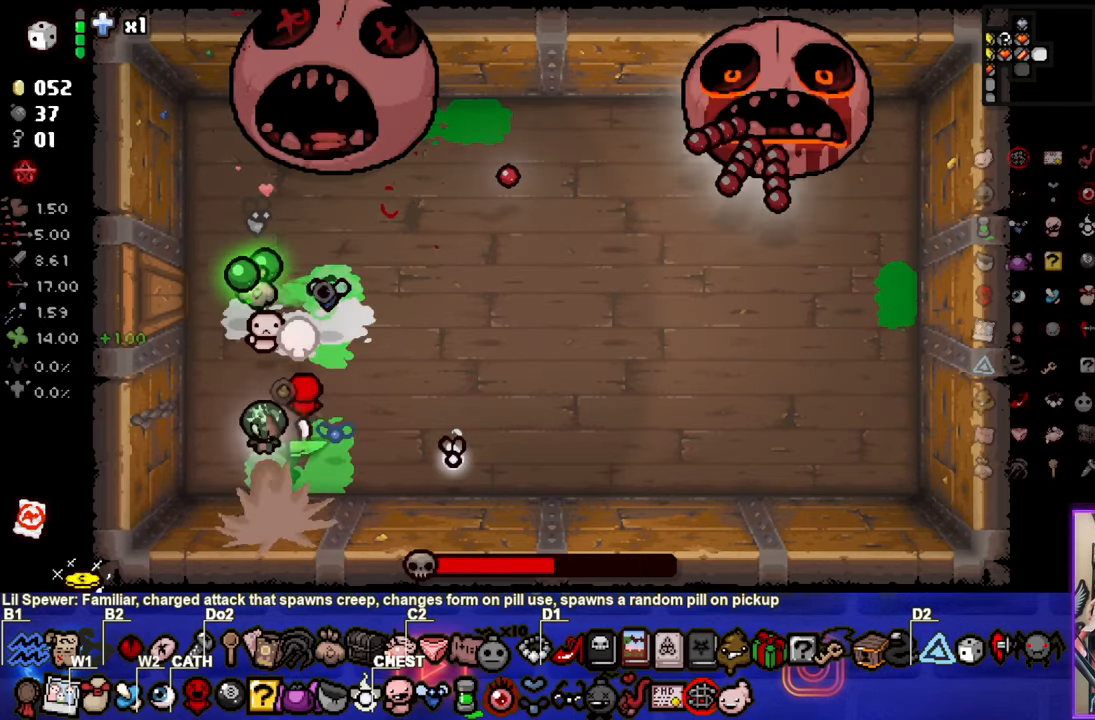
{"buttons": ["CIRCLE"], "left_stick": "left", "events": [[50, "CIRCLE", "down"], [100, "left_stick", "up-right"], [433, "left_stick", "center"], [483, "left_stick", "left"]]}
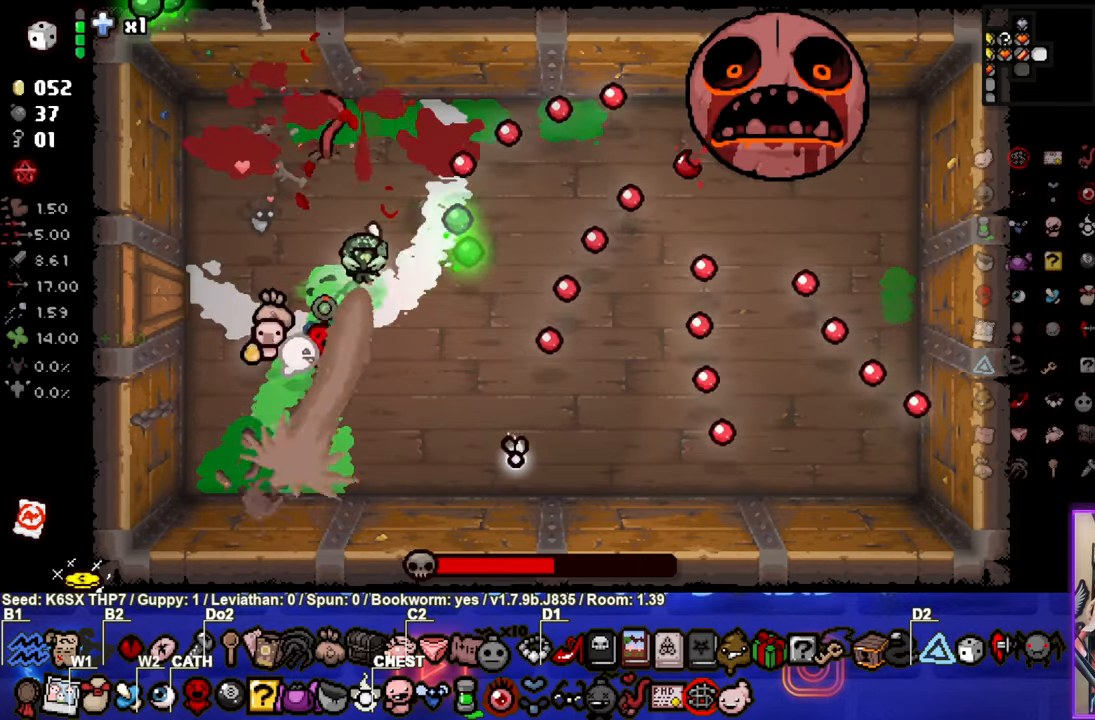
{"buttons": ["CIRCLE"], "left_stick": "up-right", "events": [[383, "left_stick", "up"], [483, "left_stick", "up-right"]]}
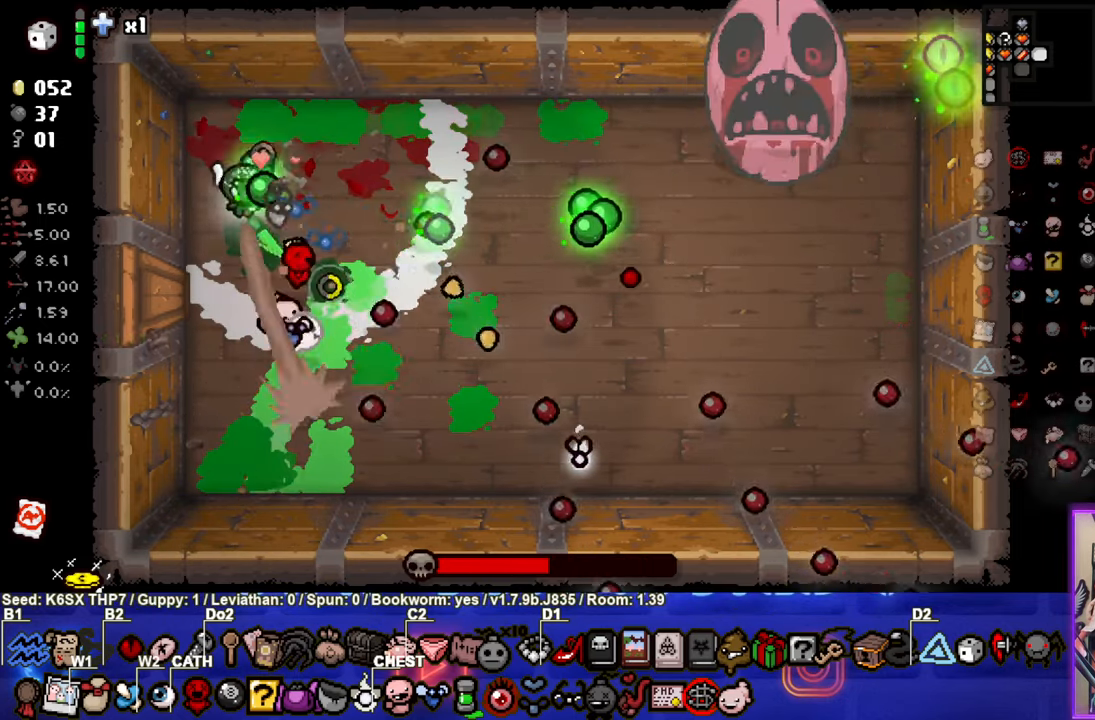
{"buttons": ["CIRCLE"], "left_stick": "up-right", "events": []}
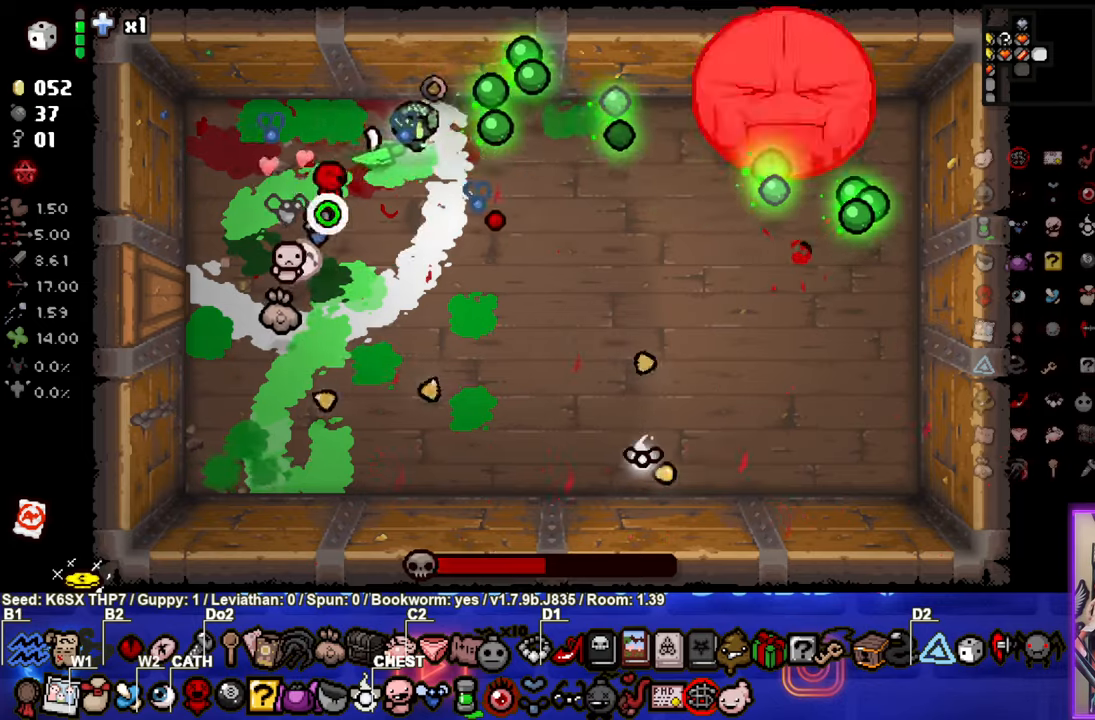
{"buttons": ["CIRCLE"], "left_stick": "center", "events": [[234, "left_stick", "left"], [484, "left_stick", "center"]]}
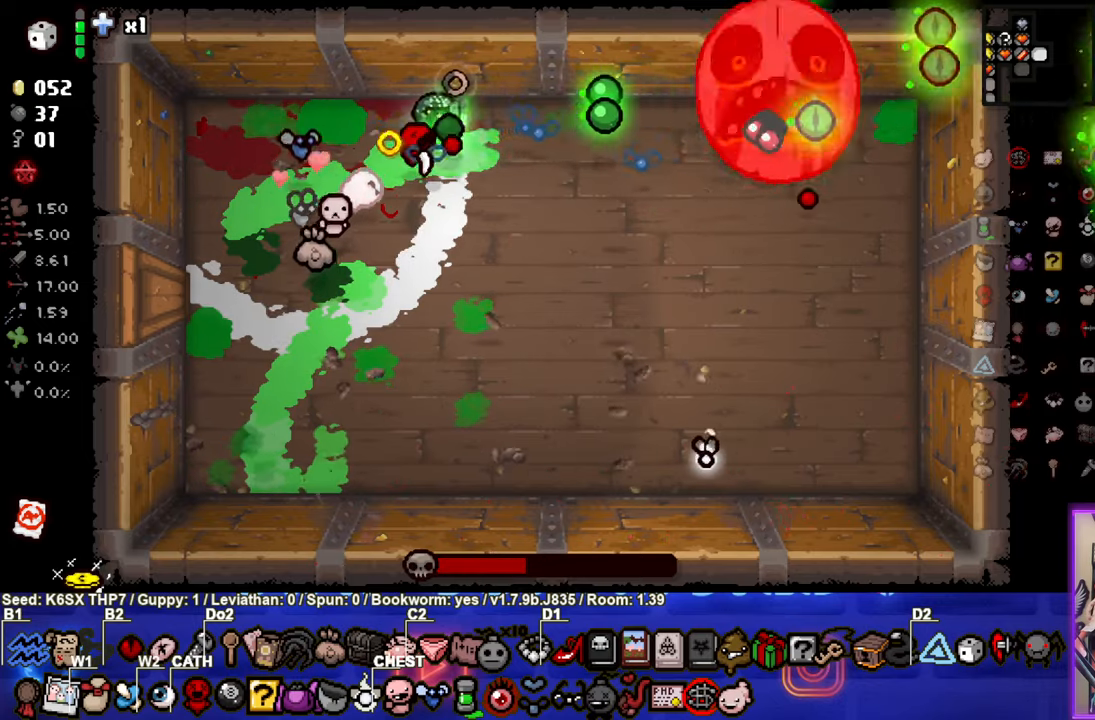
{"buttons": ["CIRCLE"], "left_stick": "center", "events": []}
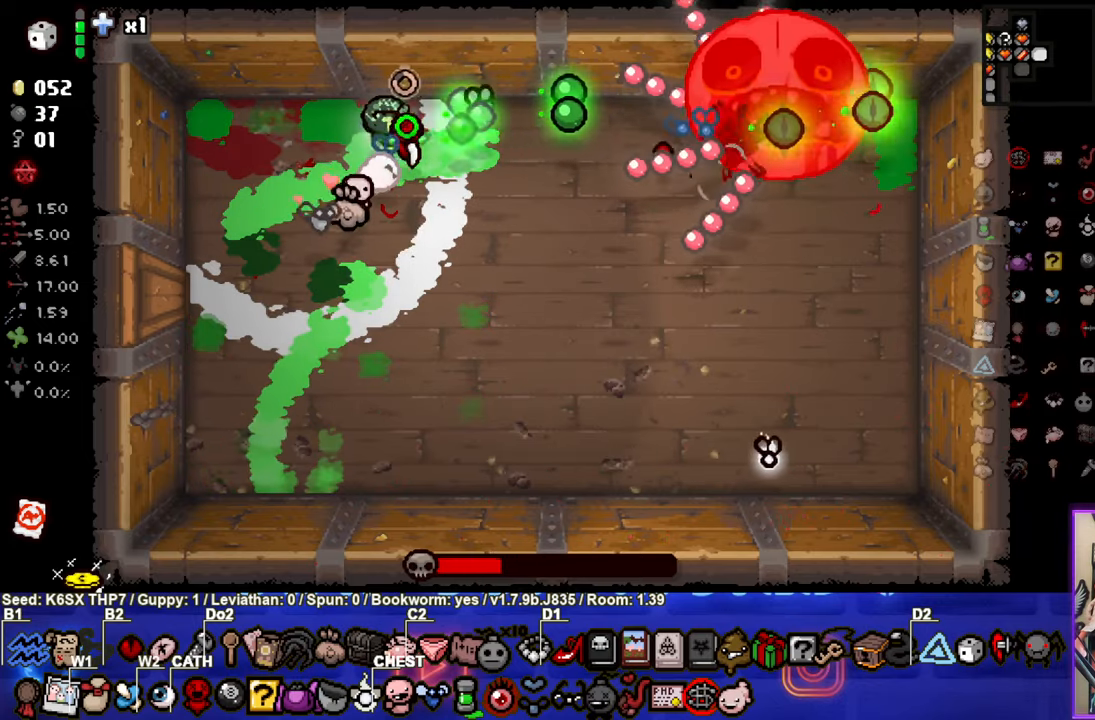
{"buttons": ["CIRCLE"], "left_stick": "center", "events": []}
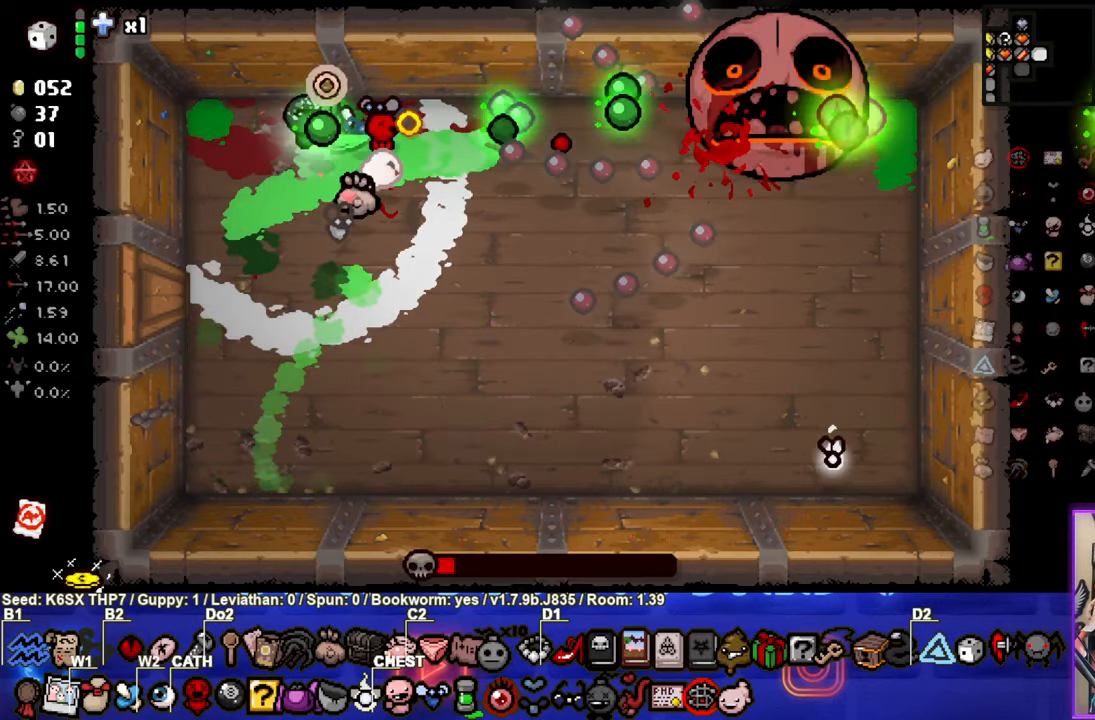
{"buttons": ["CIRCLE"], "left_stick": "center", "events": []}
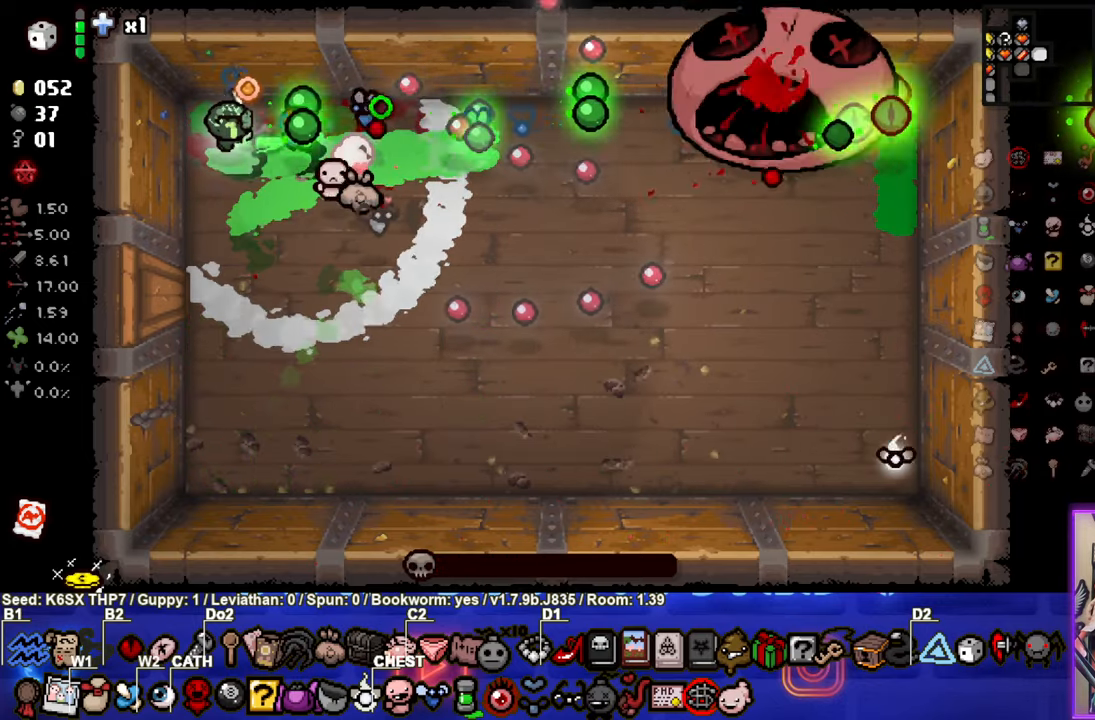
{"buttons": [], "left_stick": "center", "events": [[467, "CIRCLE", "up"]]}
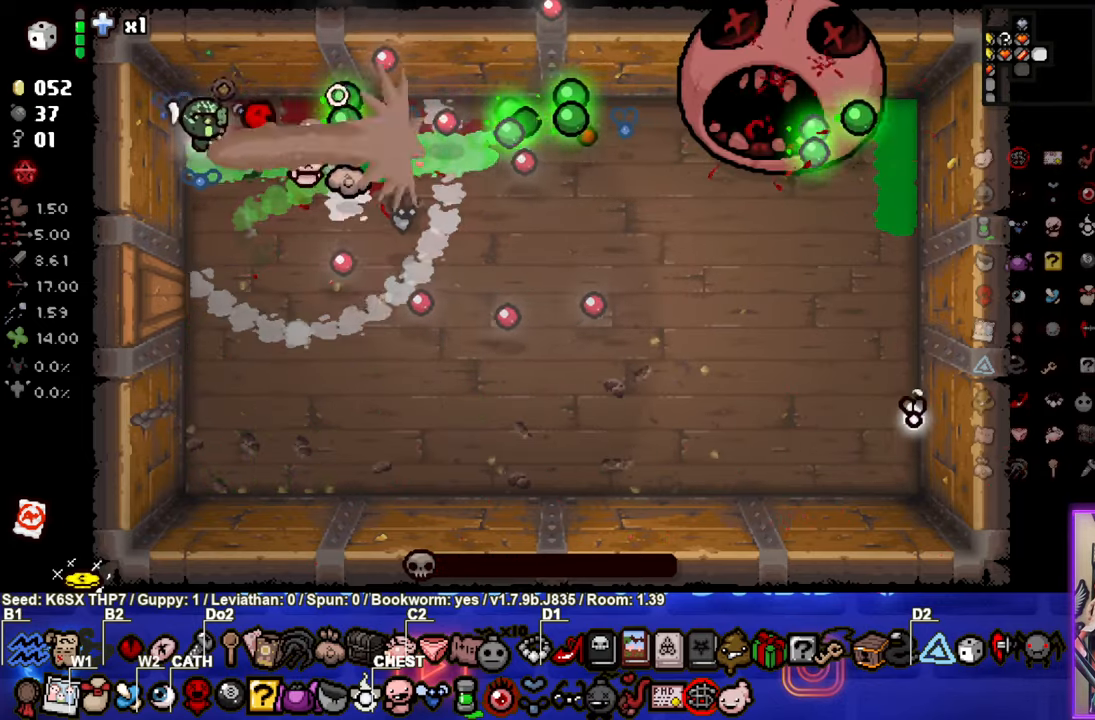
{"buttons": [], "left_stick": "down", "events": [[17, "left_stick", "down"]]}
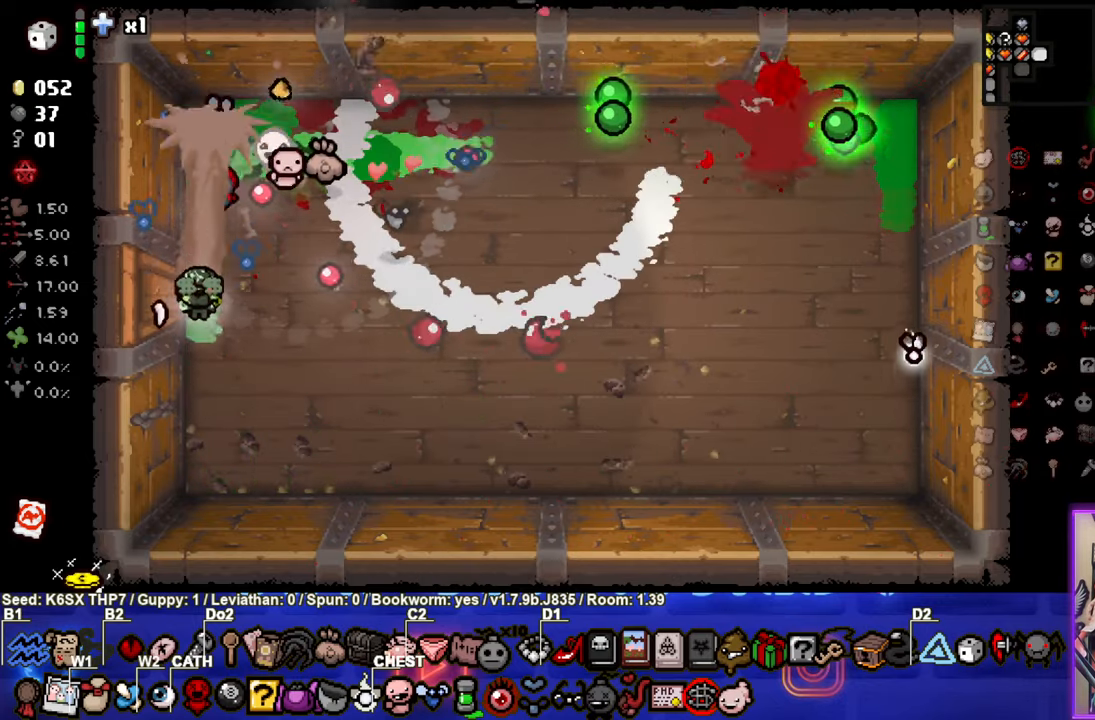
{"buttons": [], "left_stick": "right", "events": [[84, "left_stick", "center"], [250, "left_stick", "down"], [417, "left_stick", "right"]]}
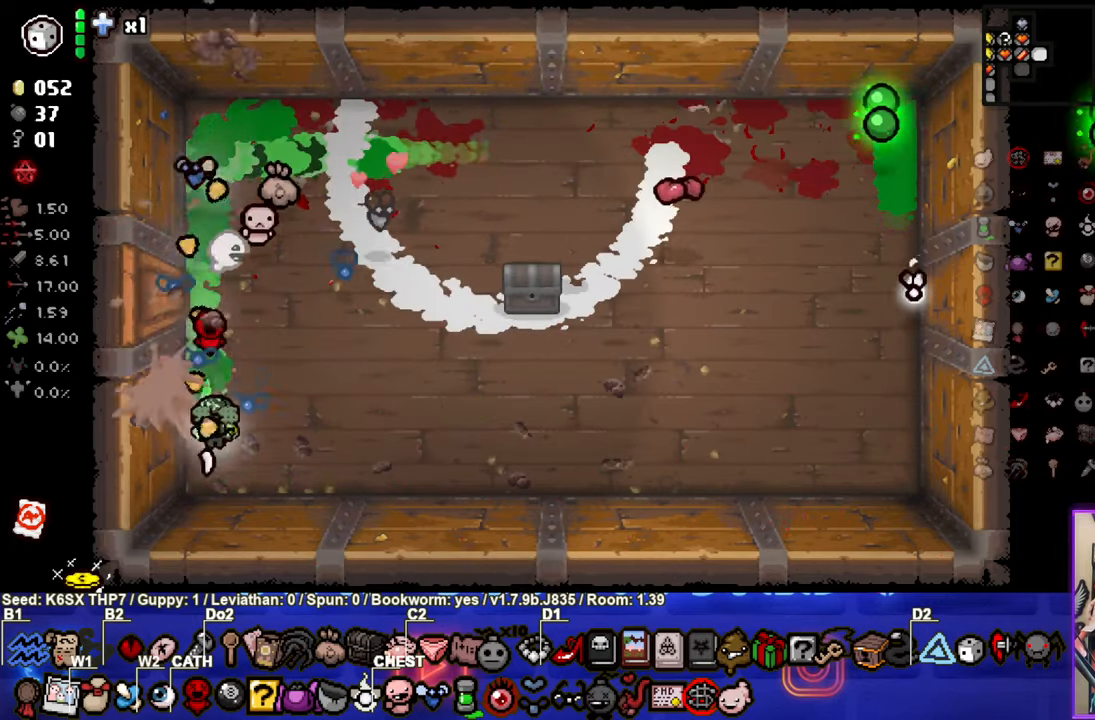
{"buttons": [], "left_stick": "right", "events": []}
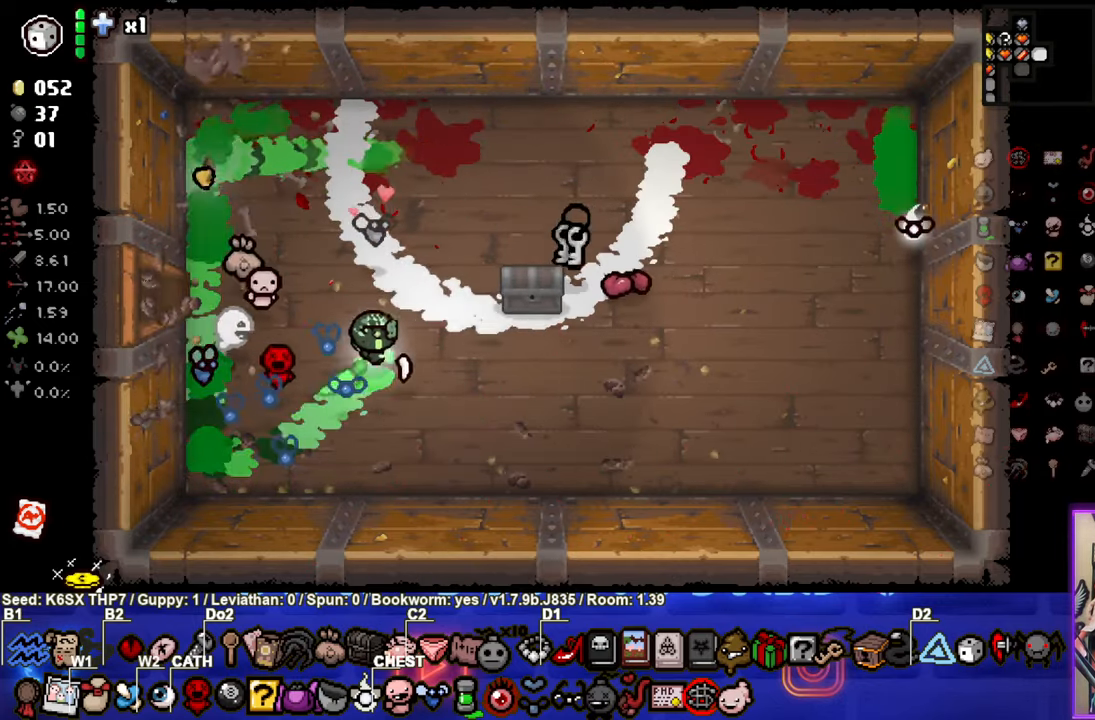
{"buttons": [], "left_stick": "up-right", "events": [[33, "left_stick", "up-right"]]}
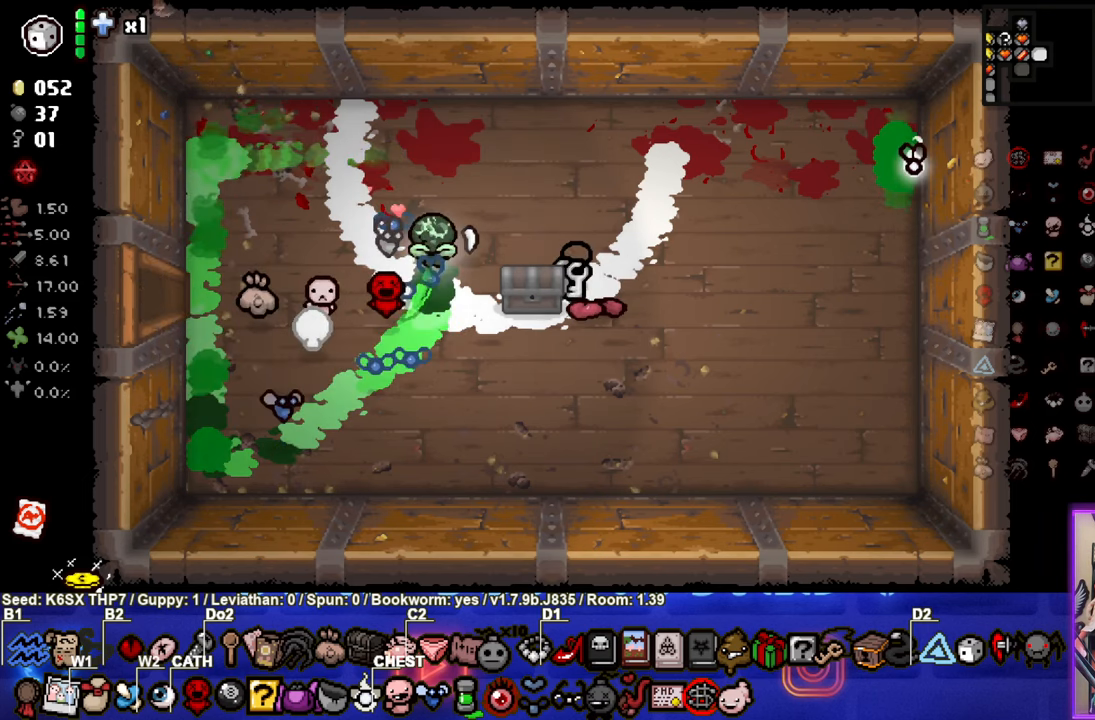
{"buttons": [], "left_stick": "down-right", "events": [[383, "left_stick", "down-right"]]}
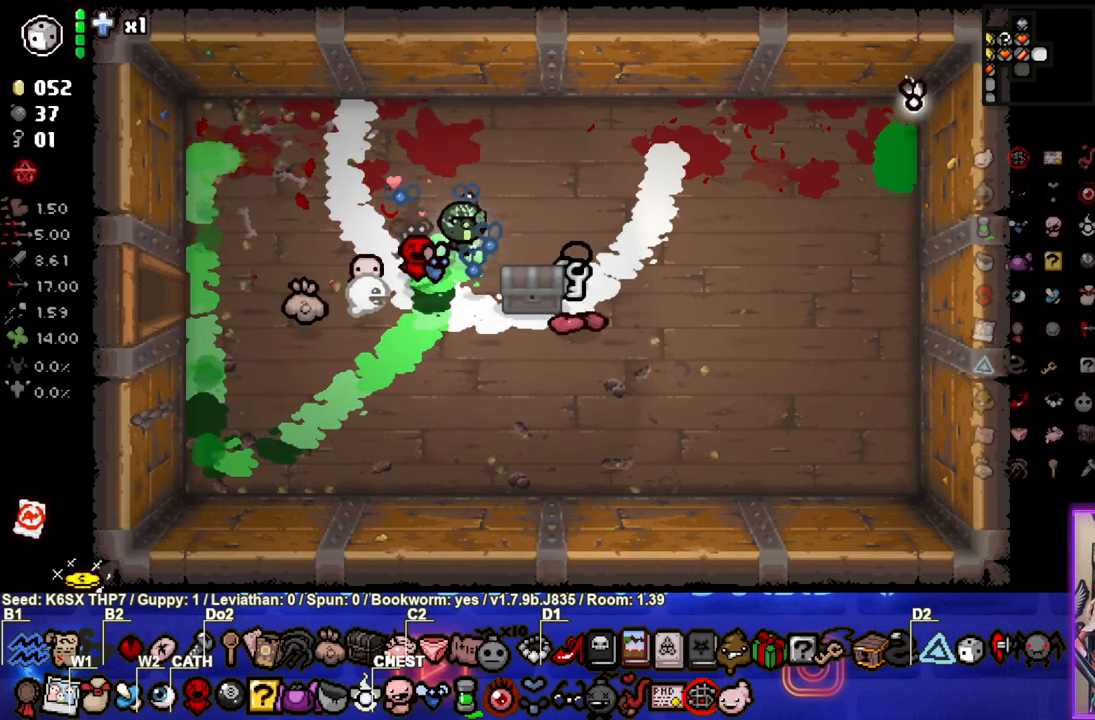
{"buttons": [], "left_stick": "center", "events": [[150, "left_stick", "up-left"], [283, "left_stick", "center"]]}
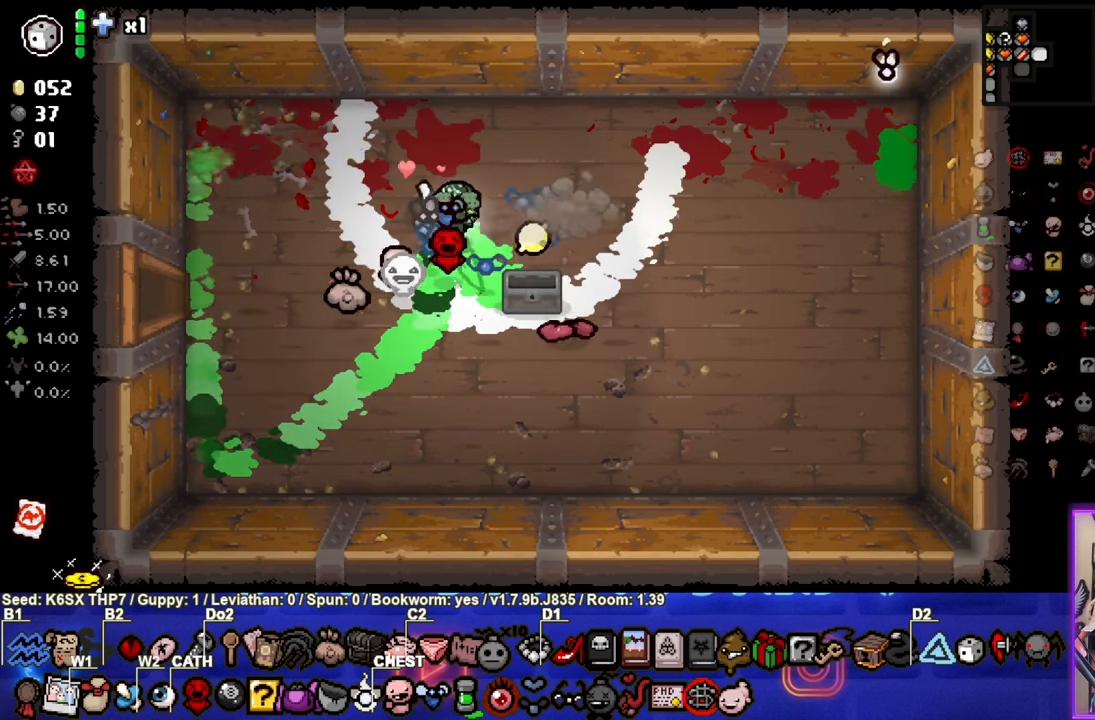
{"buttons": [], "left_stick": "left", "events": [[100, "left_stick", "down-right"], [283, "left_stick", "left"]]}
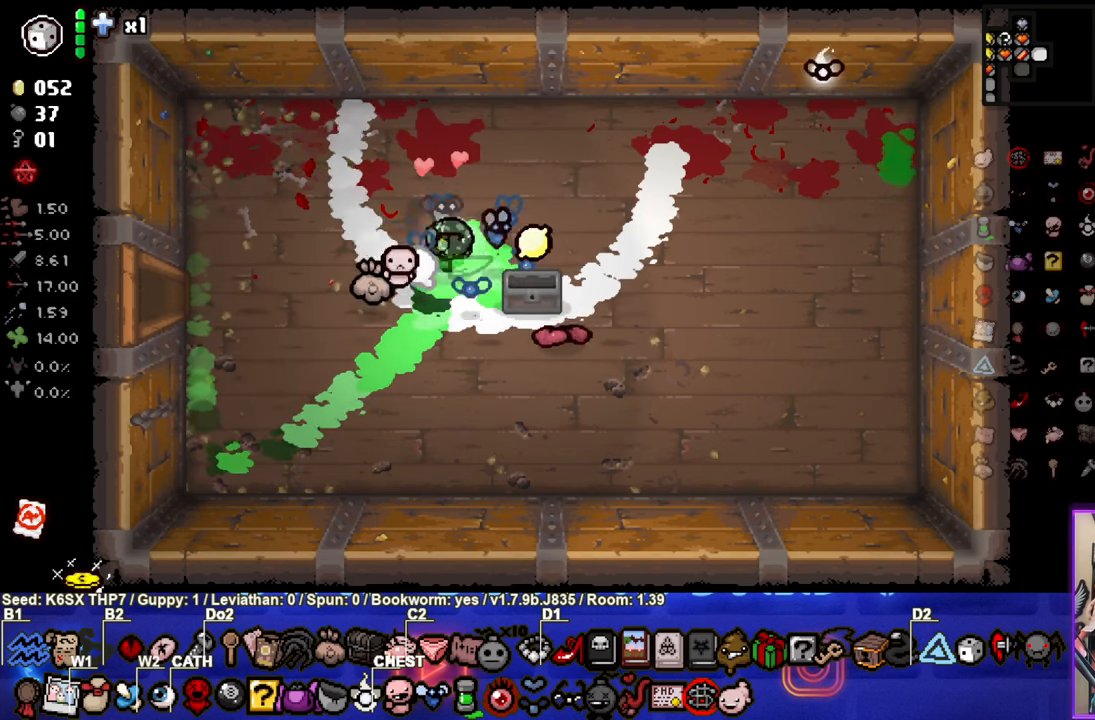
{"buttons": [], "left_stick": "left", "events": []}
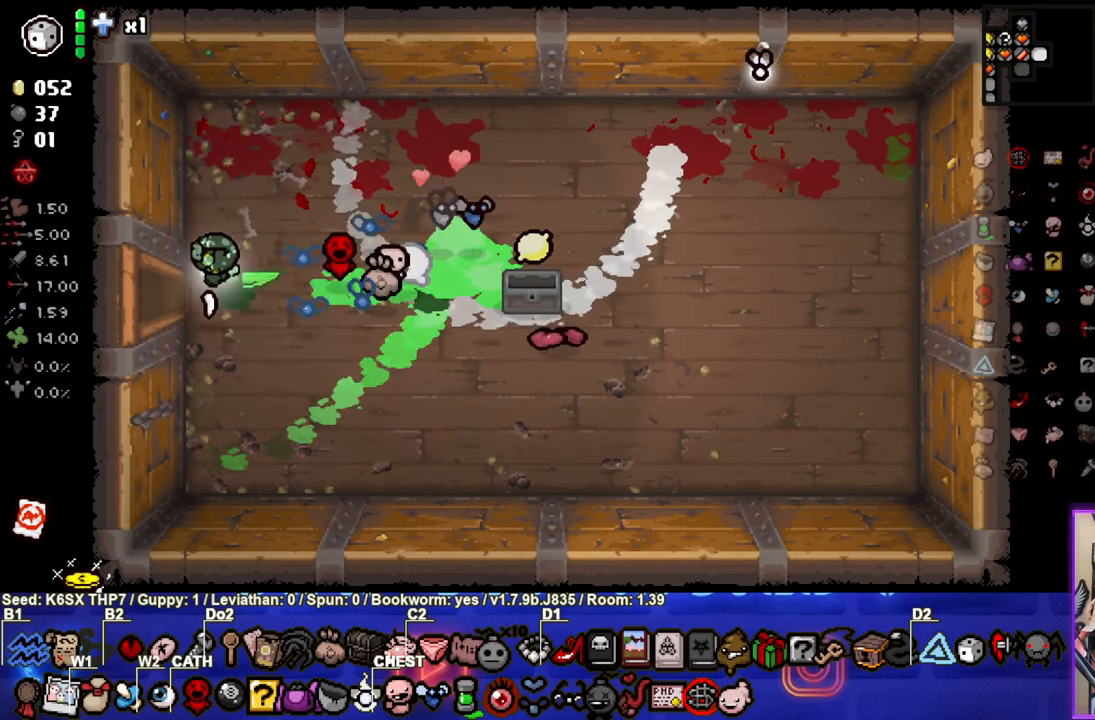
{"buttons": [], "left_stick": "center", "events": [[316, "left_stick", "center"]]}
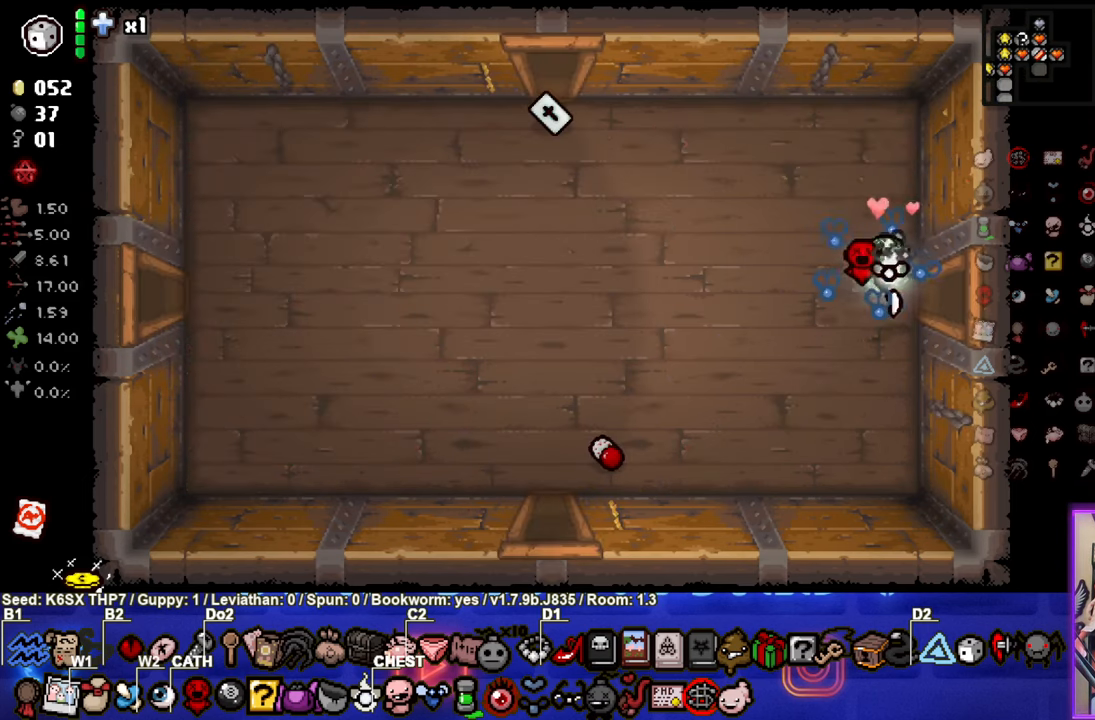
{"buttons": [], "left_stick": "left", "events": [[33, "left_stick", "left"]]}
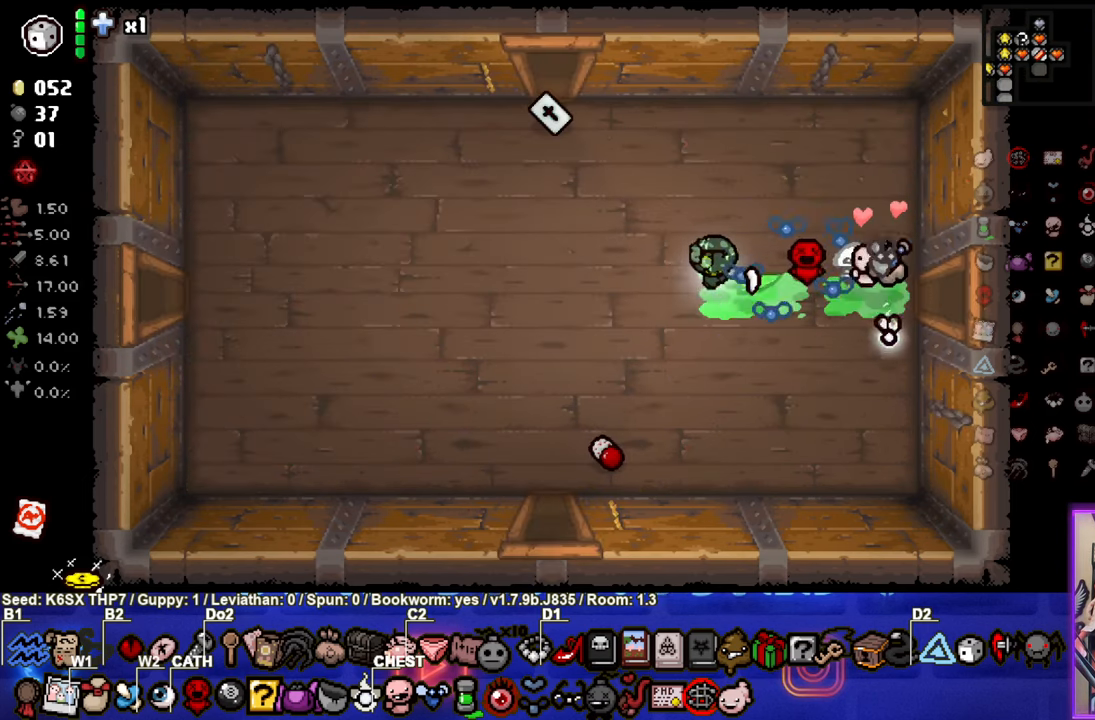
{"buttons": [], "left_stick": "up-left", "events": [[83, "left_stick", "up-left"]]}
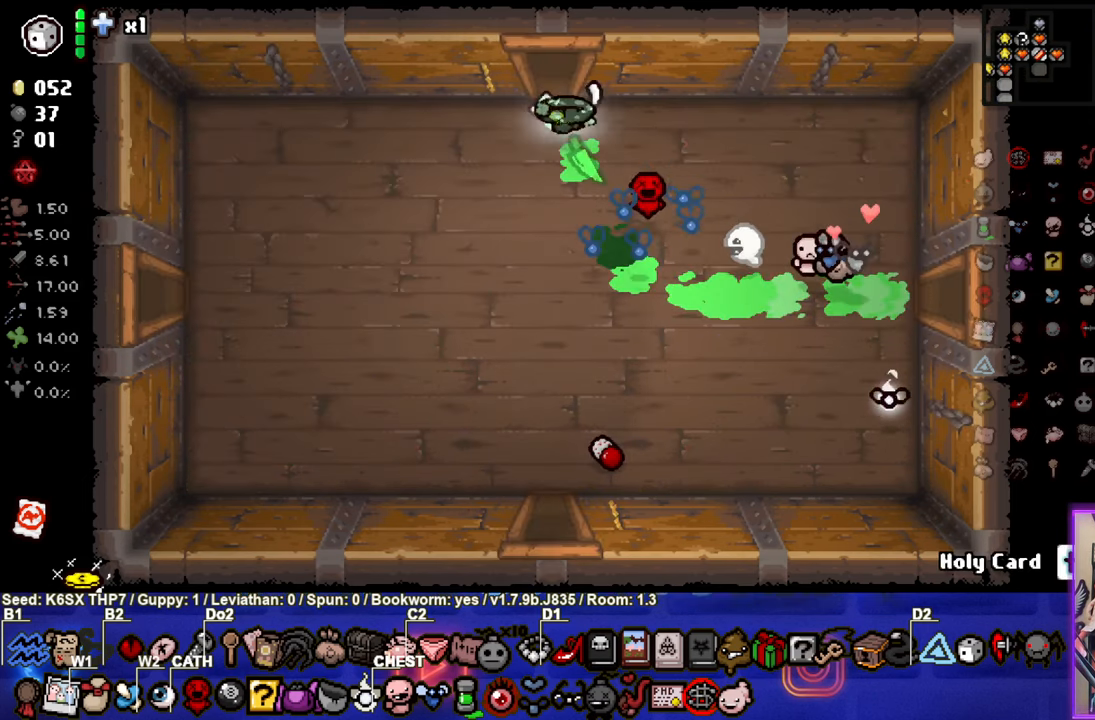
{"buttons": [], "left_stick": "down-left", "events": [[50, "left_stick", "down-left"]]}
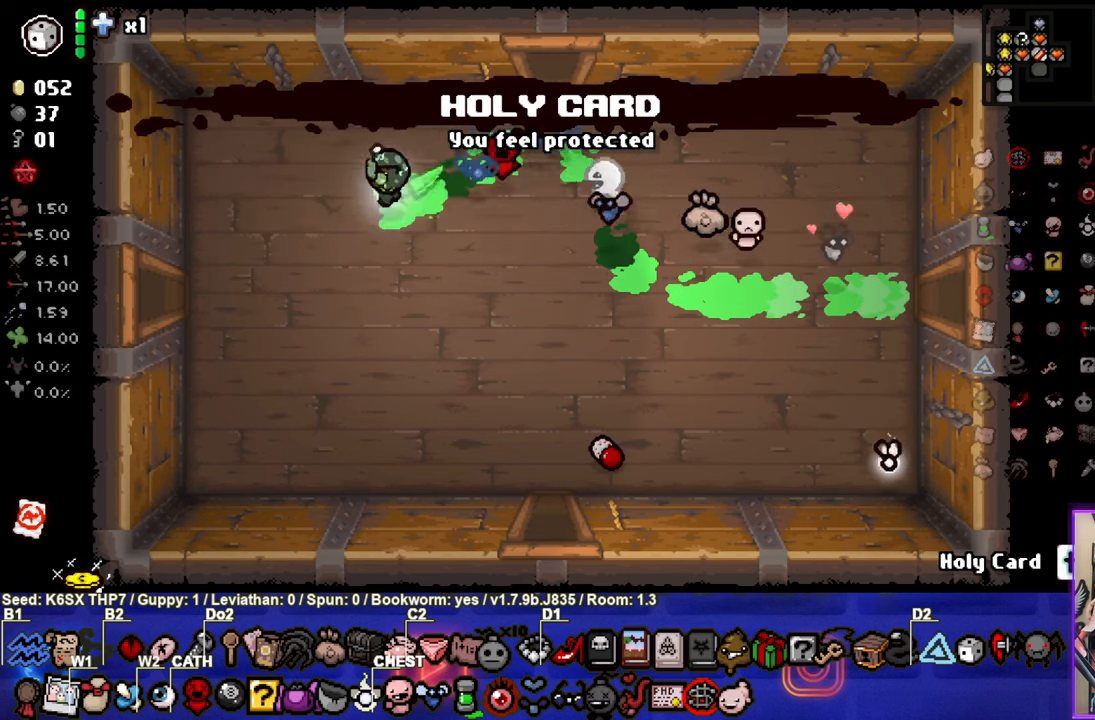
{"buttons": [], "left_stick": "left", "events": [[267, "left_stick", "left"]]}
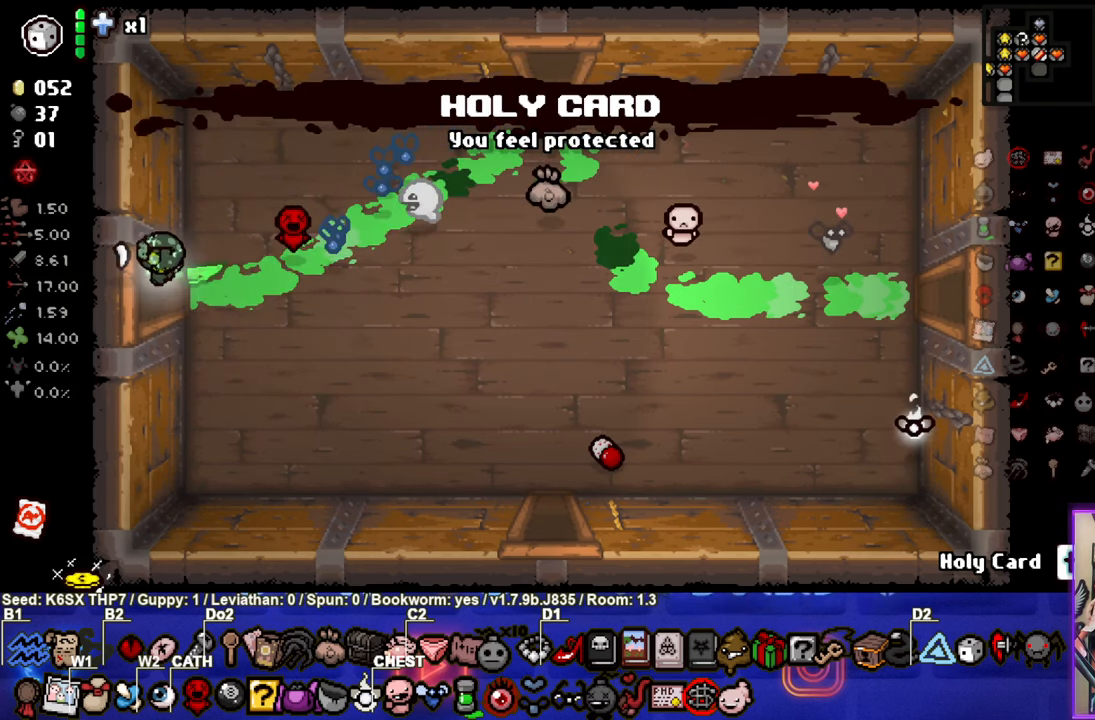
{"buttons": [], "left_stick": "left", "events": [[100, "left_stick", "center"], [400, "left_stick", "left"]]}
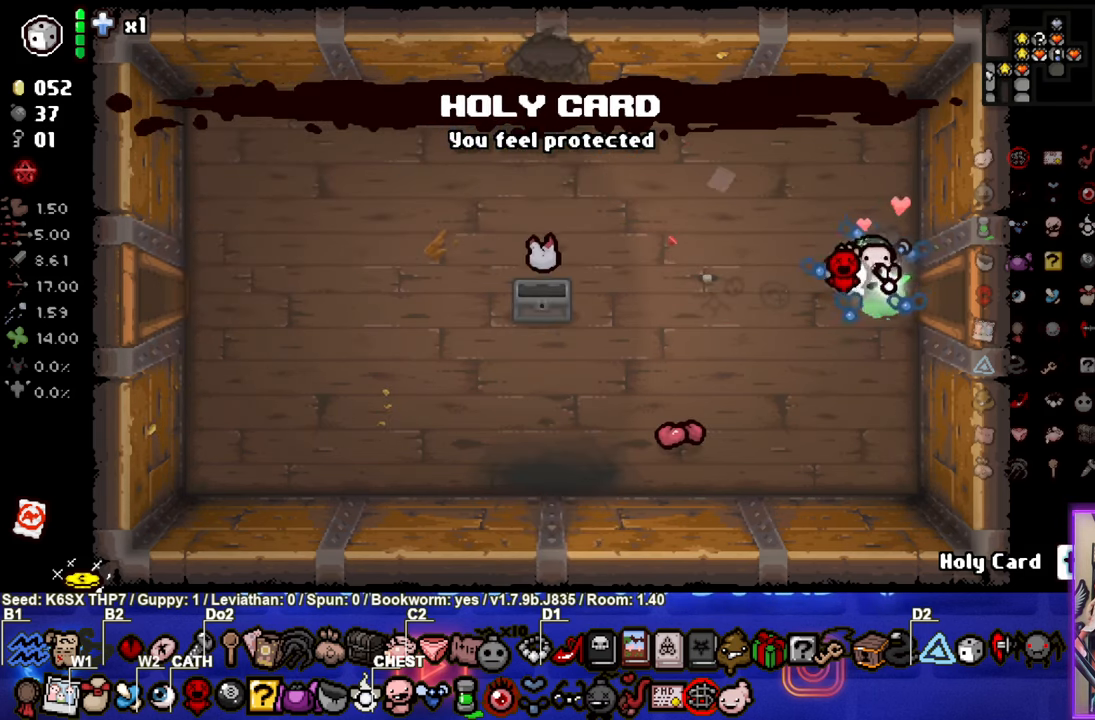
{"buttons": [], "left_stick": "up-left", "events": [[67, "left_stick", "up-left"]]}
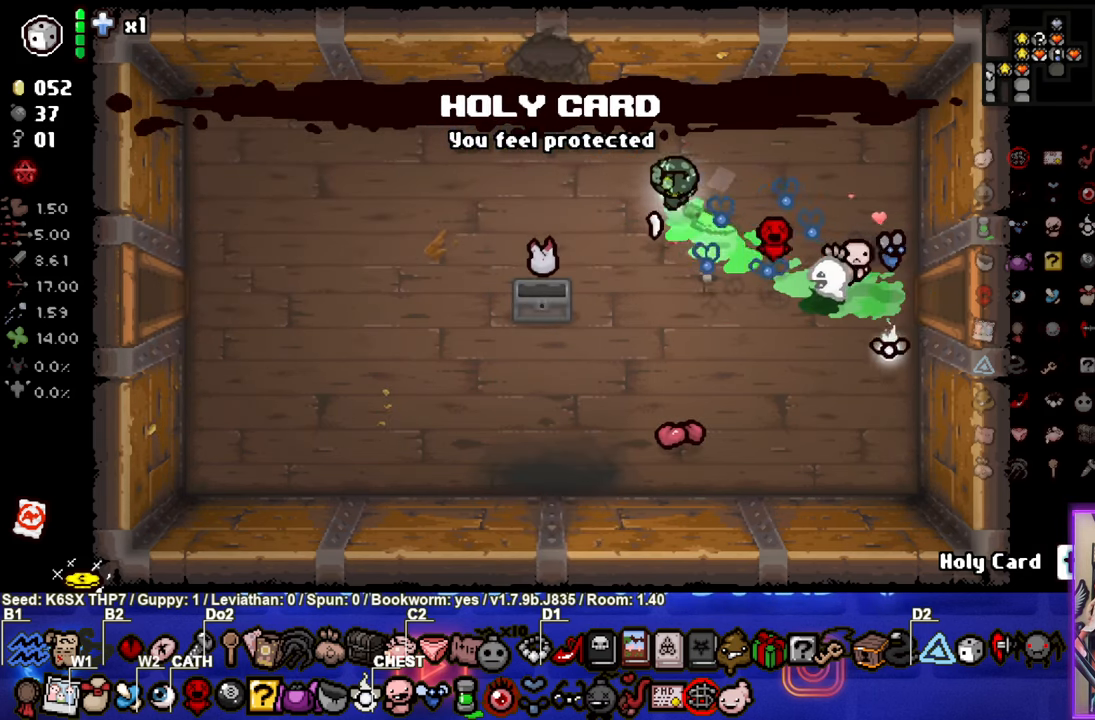
{"buttons": [], "left_stick": "up-left", "events": []}
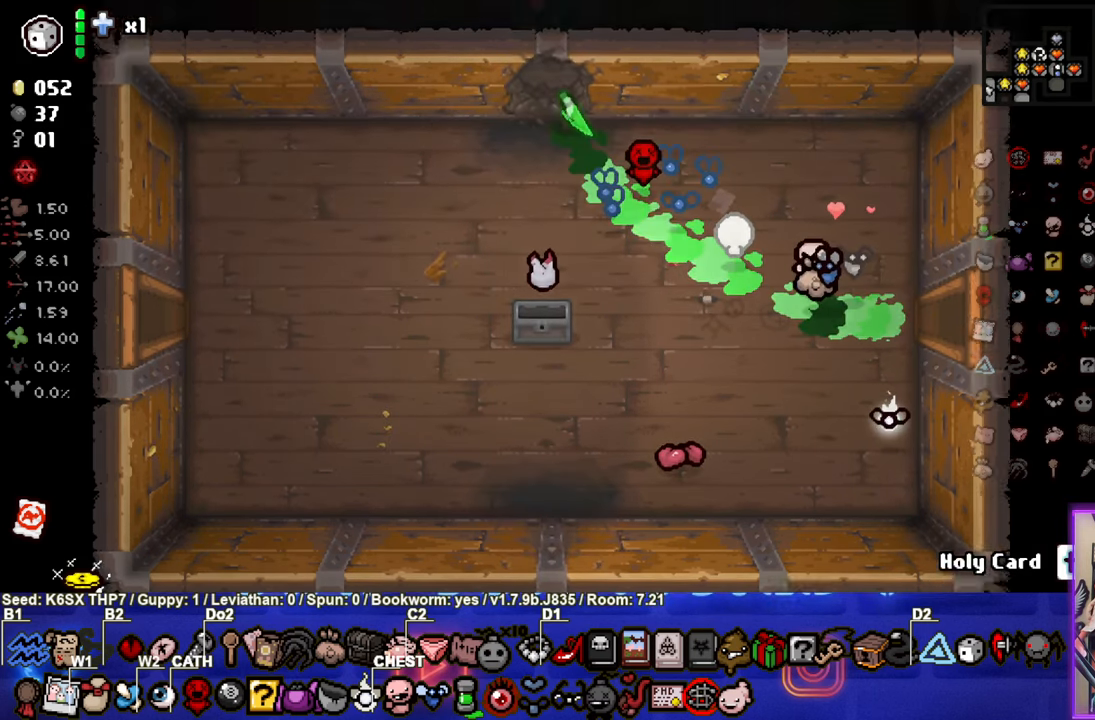
{"buttons": [], "left_stick": "center", "events": [[83, "left_stick", "center"]]}